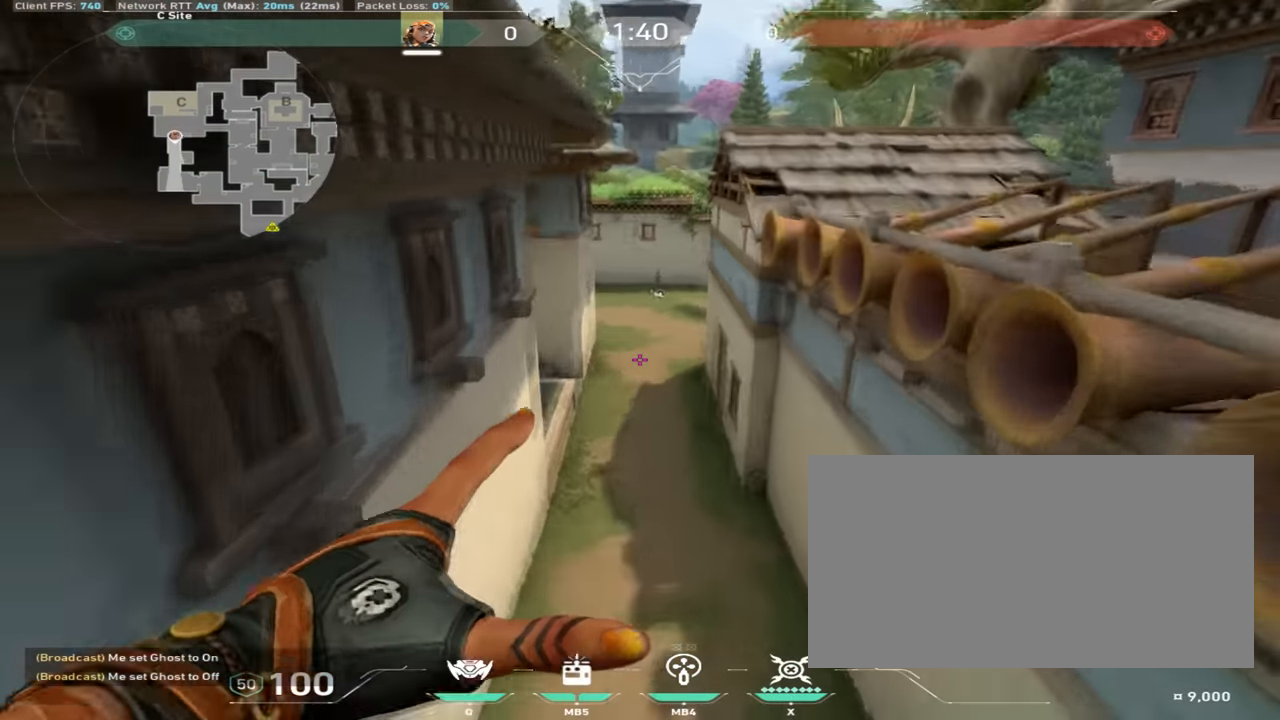
Gameplay with keyboard and mouse; each line is a JSON object with the keys and mouse buttons held at the frame after it. "events" lists presses ("down") and releases ("up") of "a", "ctrl", "d", "e", "q", "s", "shift", "space", "w", "mouse_left", "mouse_wheel", "mouse_right", "mouse_mb4" and "mouse_mb5" between this image and that frame as [ms after this image, input, new state], when the widget could be followed in between. "mouse_left", "mouse_wheel", "mouse_right", "mouse_mb4", "mouse_mb5" = the "left", "wheel", "right", "mb4", "mb5" buttons of the "mouse" list. No other keys are recorded. "wheel" means that the mouse wheel is clicked or scrolled. Mouse movement is not recorded.
{"keys": ["w"], "mouse": [], "events": [[200, "d", "up"]]}
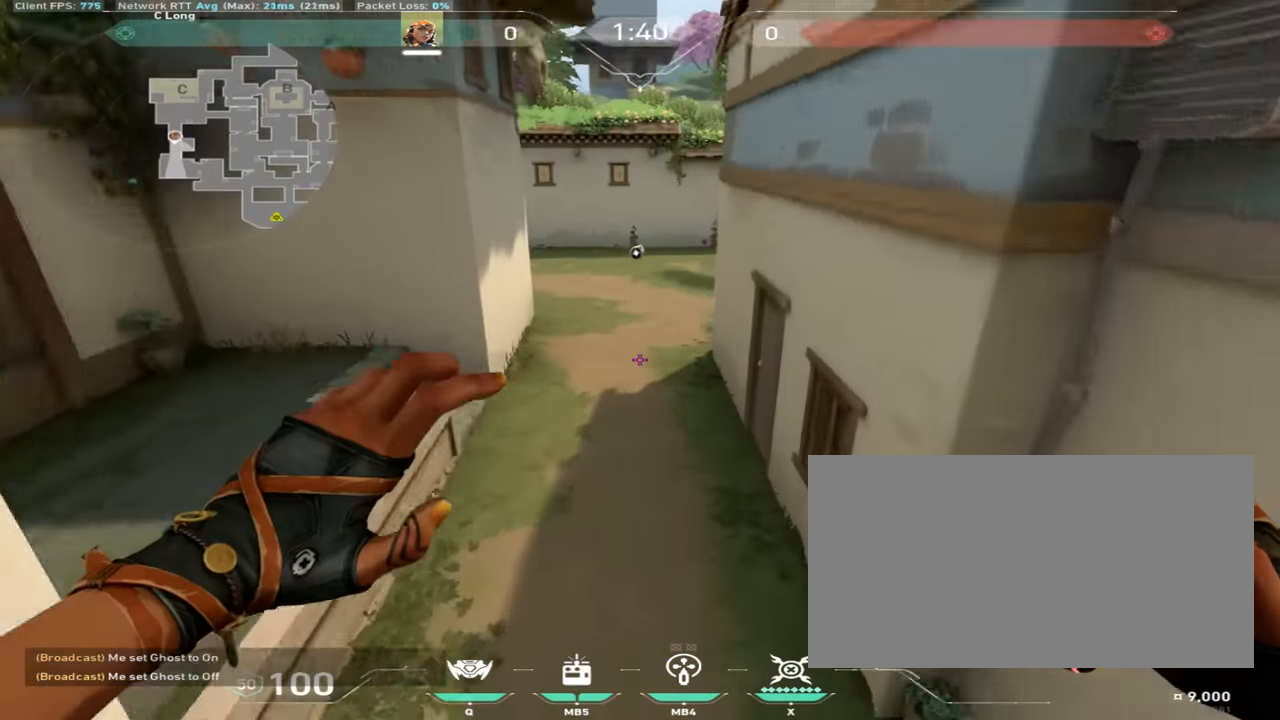
{"keys": ["w"], "mouse": [], "events": []}
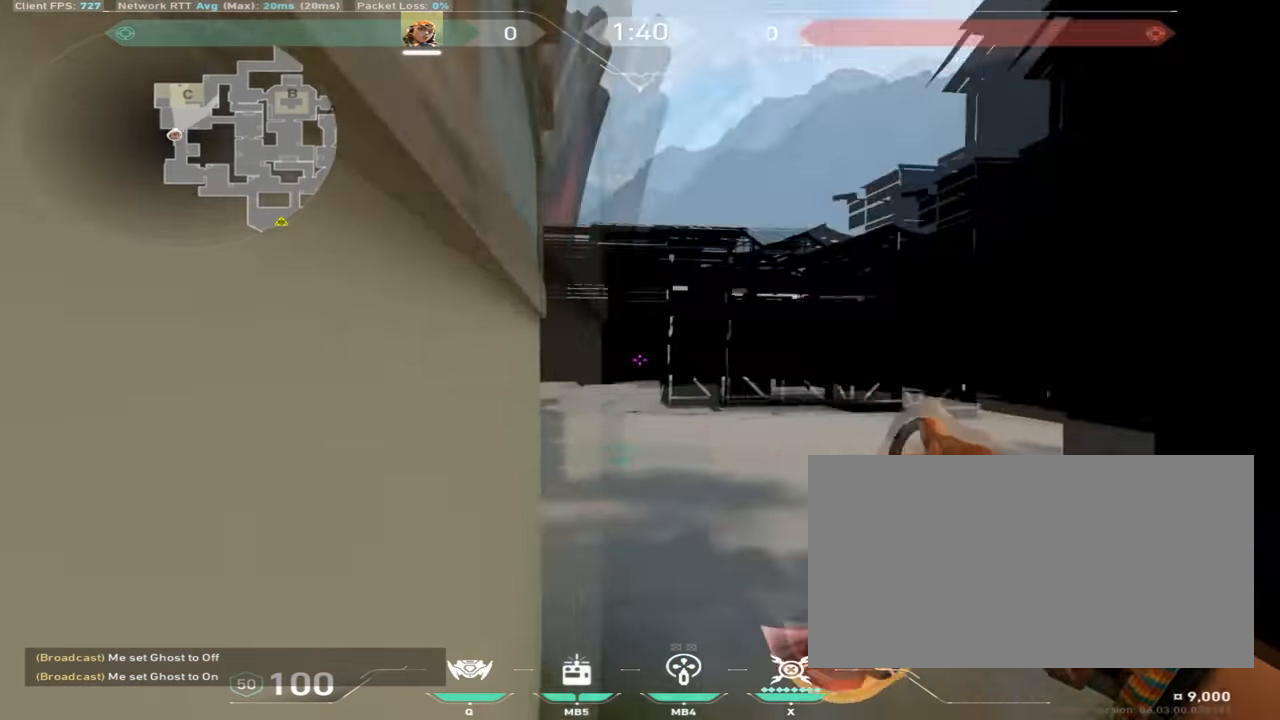
{"keys": ["w"], "mouse": [], "events": []}
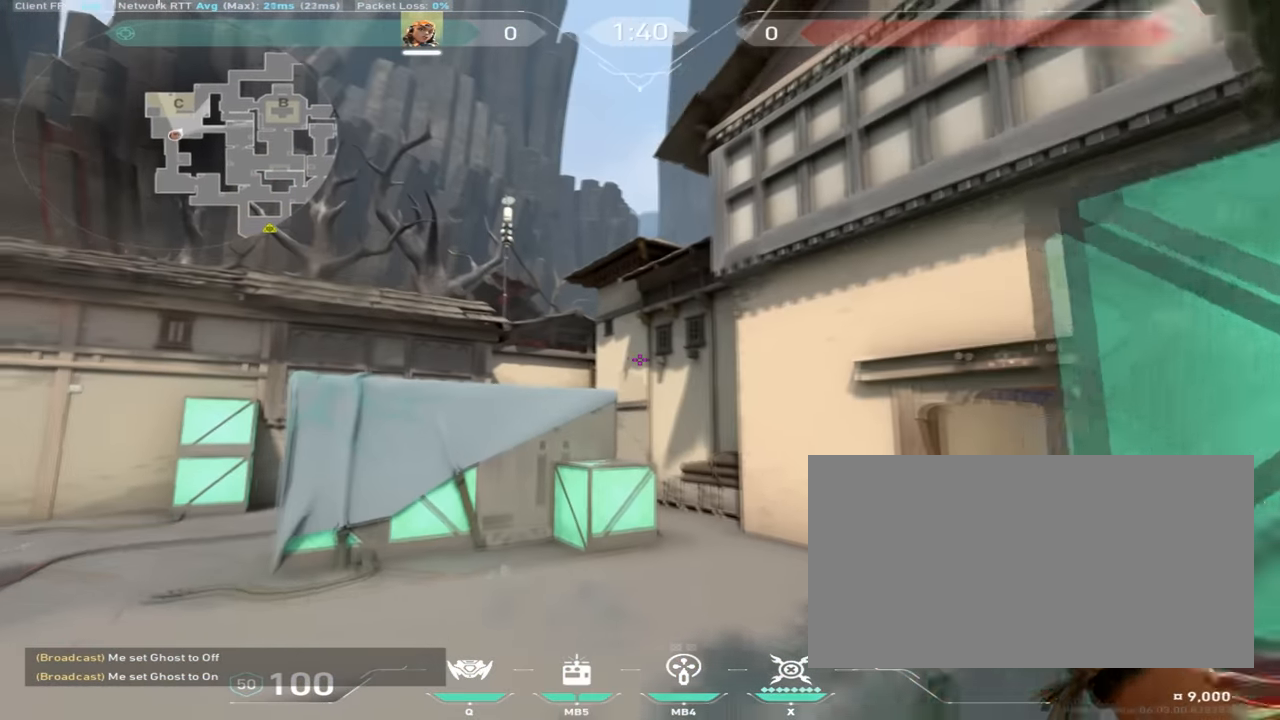
{"keys": ["w"], "mouse": [], "events": []}
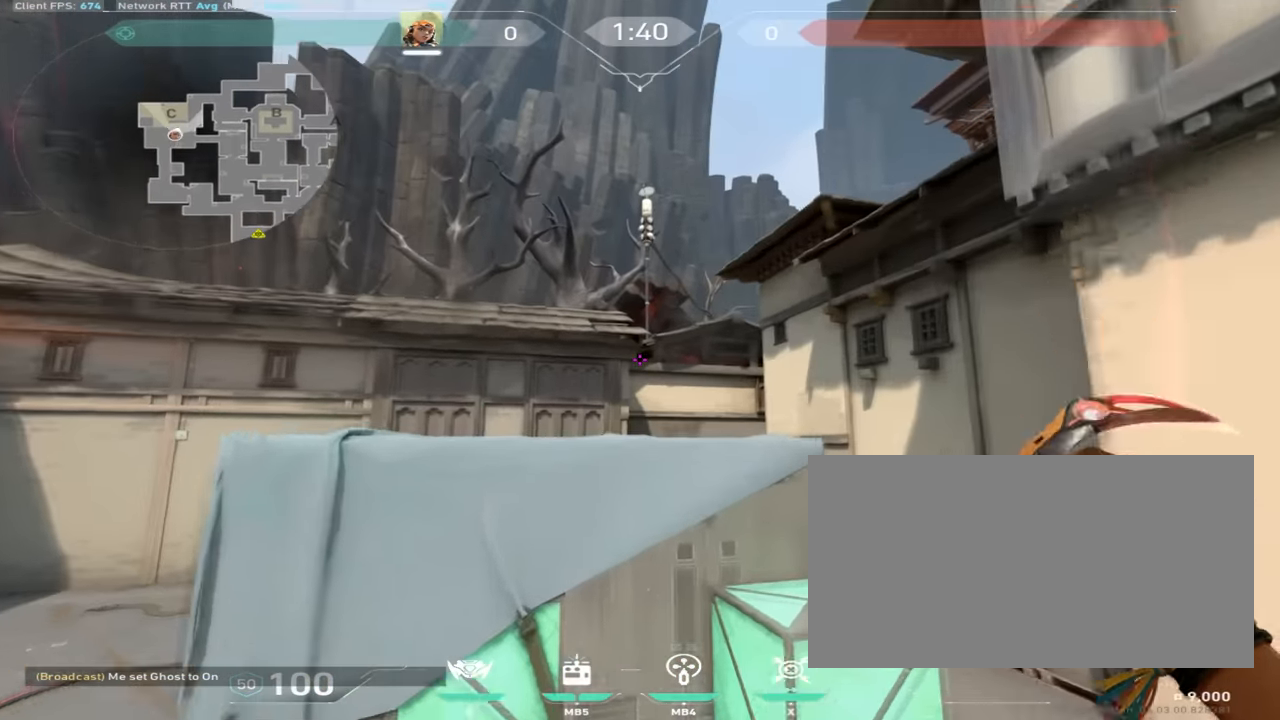
{"keys": ["d", "w"], "mouse": [], "events": [[283, "d", "down"]]}
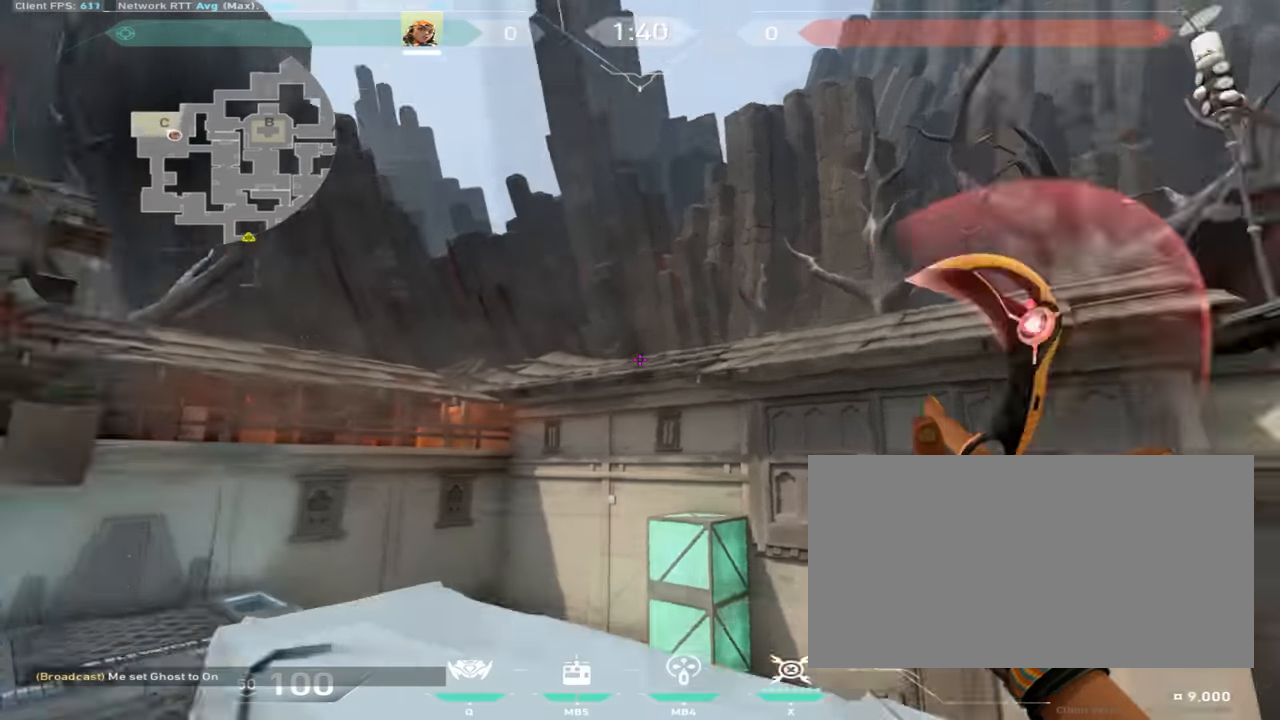
{"keys": ["w"], "mouse": [], "events": [[83, "w", "up"], [234, "d", "up"], [334, "w", "down"]]}
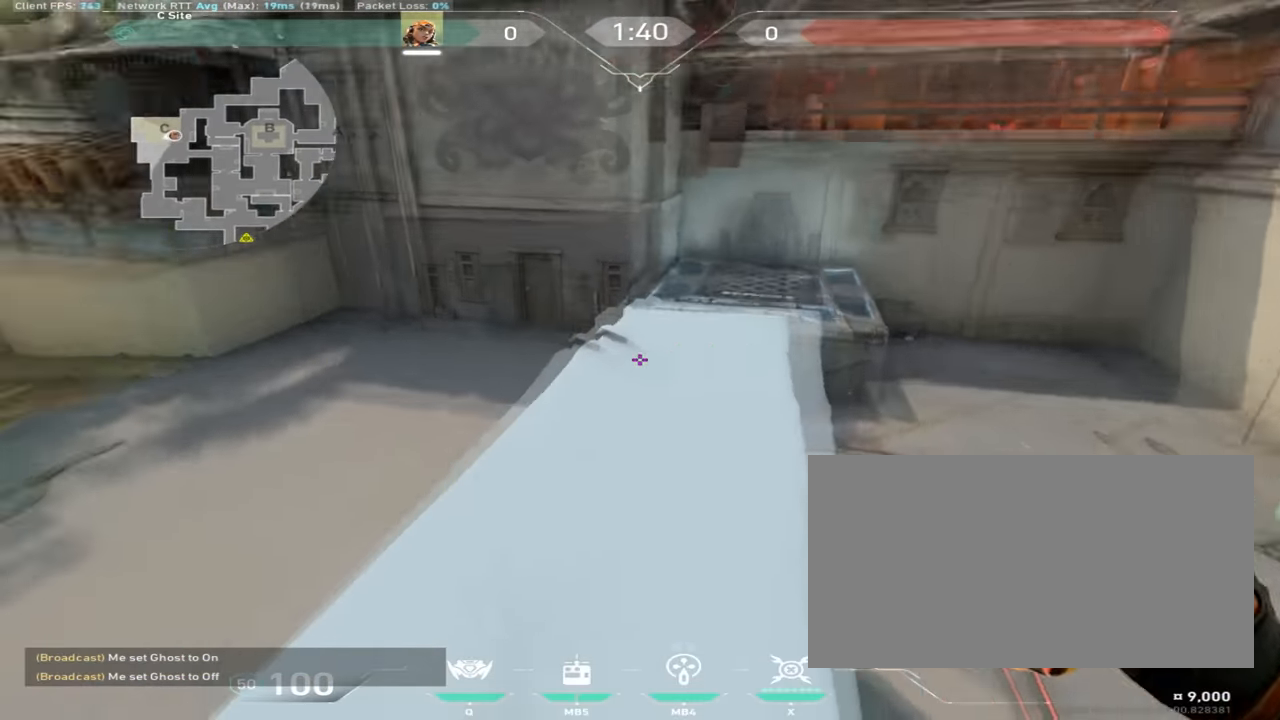
{"keys": ["w"], "mouse": [], "events": [[317, "mouse_mb4", "down"], [400, "mouse_mb4", "up"]]}
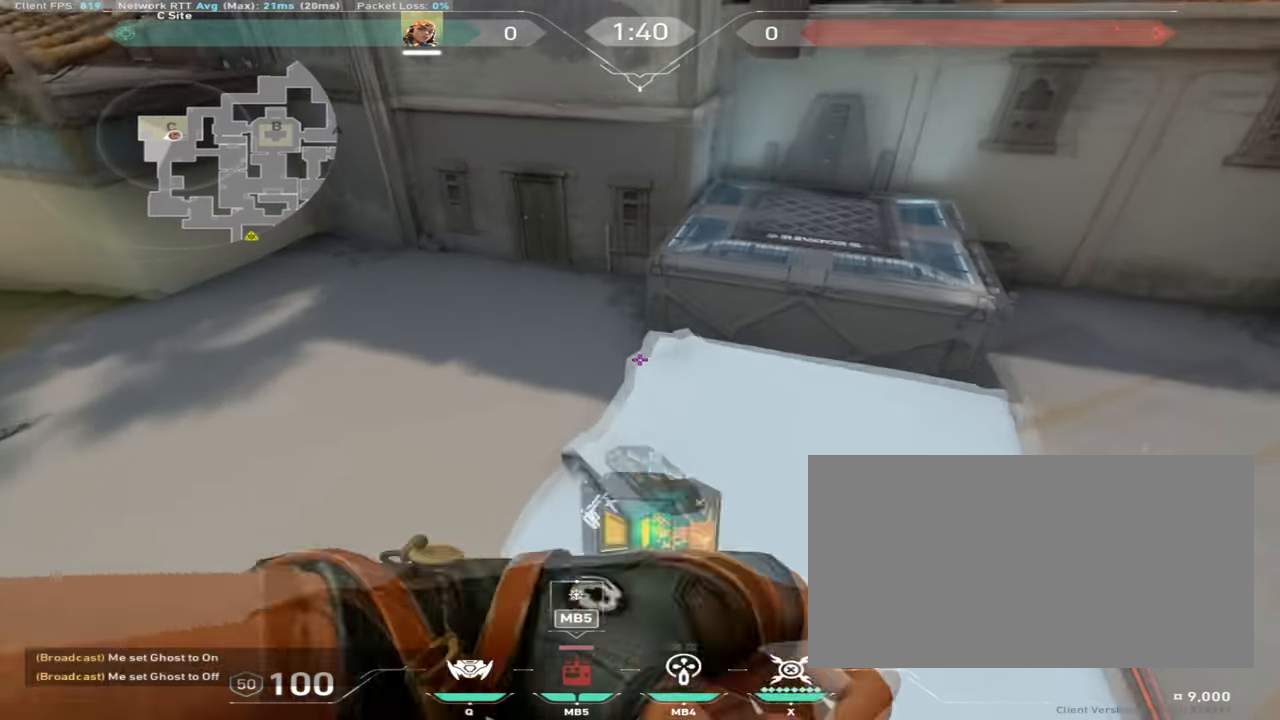
{"keys": ["a", "w"], "mouse": ["right"], "events": [[83, "mouse_right", "down"], [284, "a", "down"], [300, "space", "down"], [468, "space", "up"]]}
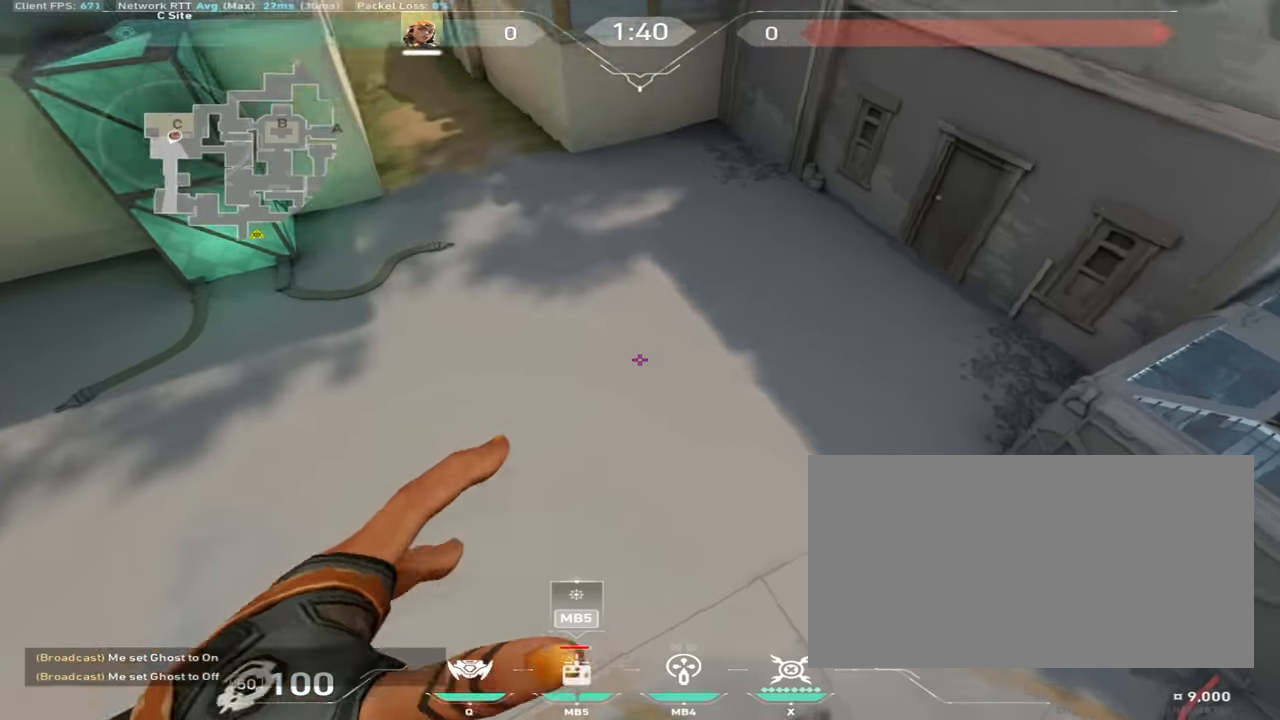
{"keys": ["a", "w"], "mouse": ["mb4"], "events": [[33, "mouse_right", "up"], [384, "mouse_mb4", "down"], [484, "mouse_mb4", "up"], [501, "mouse_mb4", "down"]]}
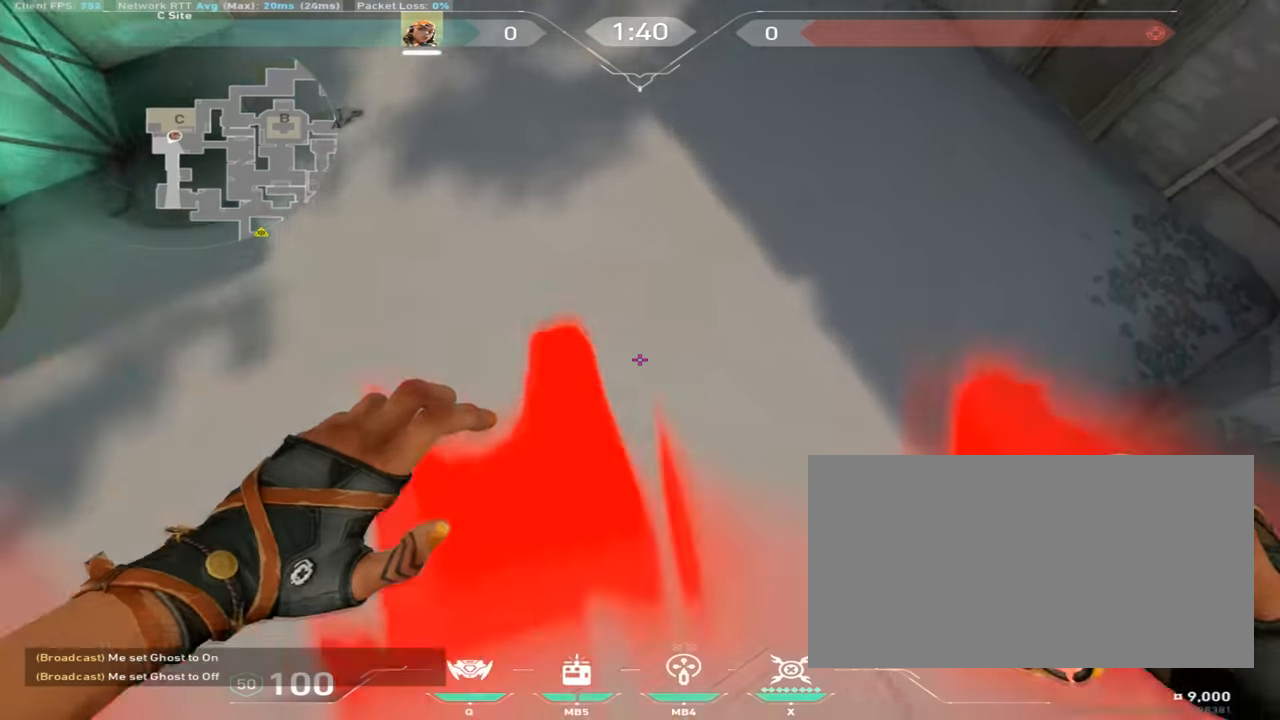
{"keys": ["a", "w"], "mouse": [], "events": [[116, "mouse_mb4", "up"], [333, "mouse_mb4", "down"], [483, "mouse_mb4", "up"]]}
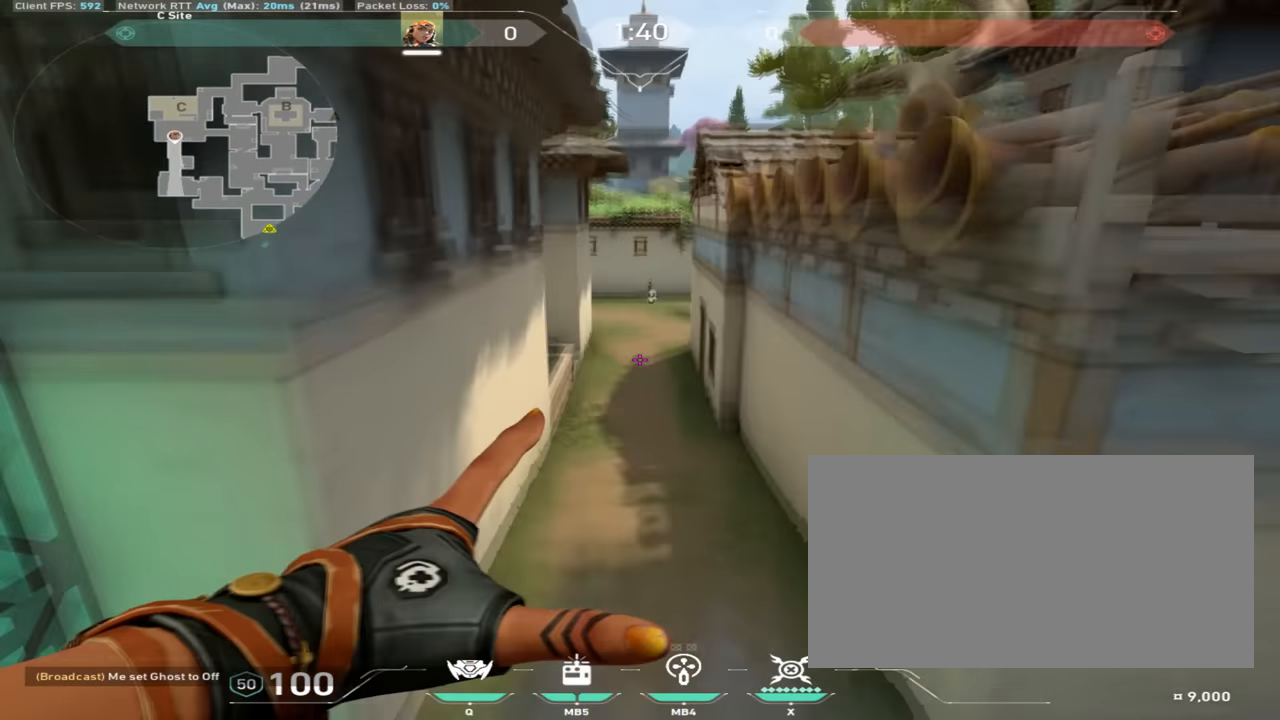
{"keys": ["w"], "mouse": [], "events": [[84, "a", "up"], [84, "d", "down"], [267, "d", "up"]]}
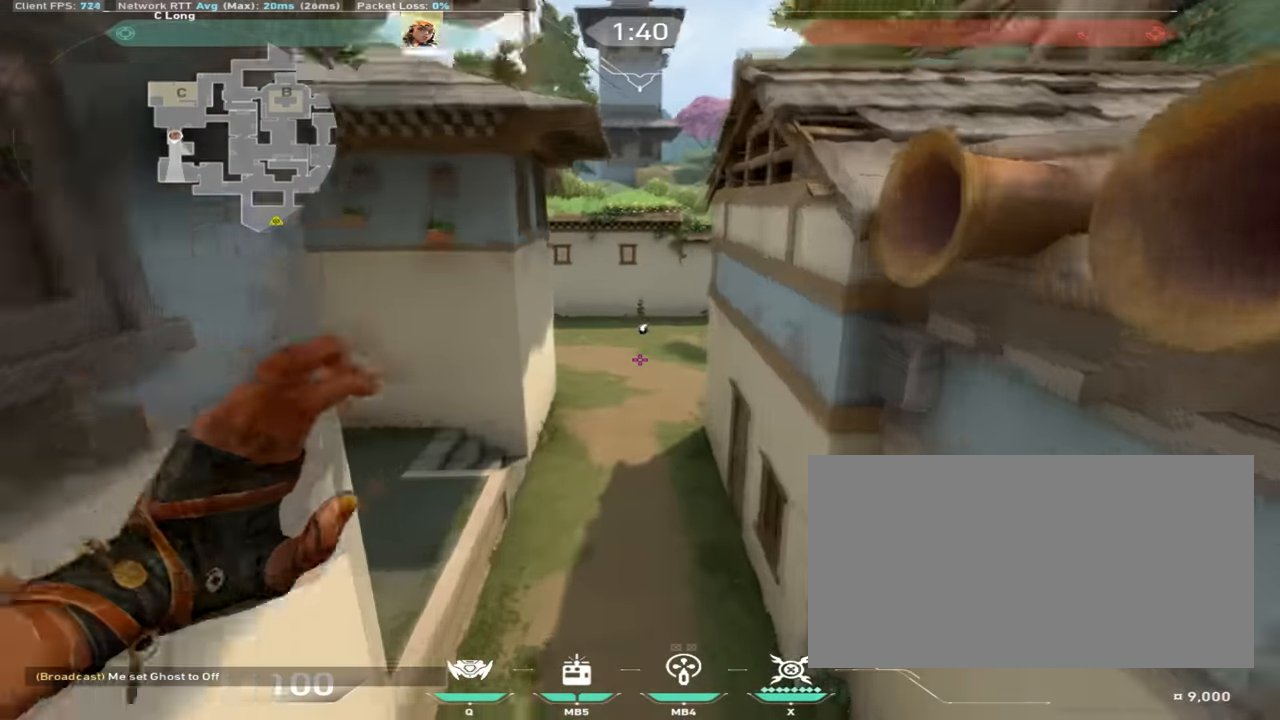
{"keys": ["w"], "mouse": [], "events": [[16, "a", "down"], [133, "a", "up"]]}
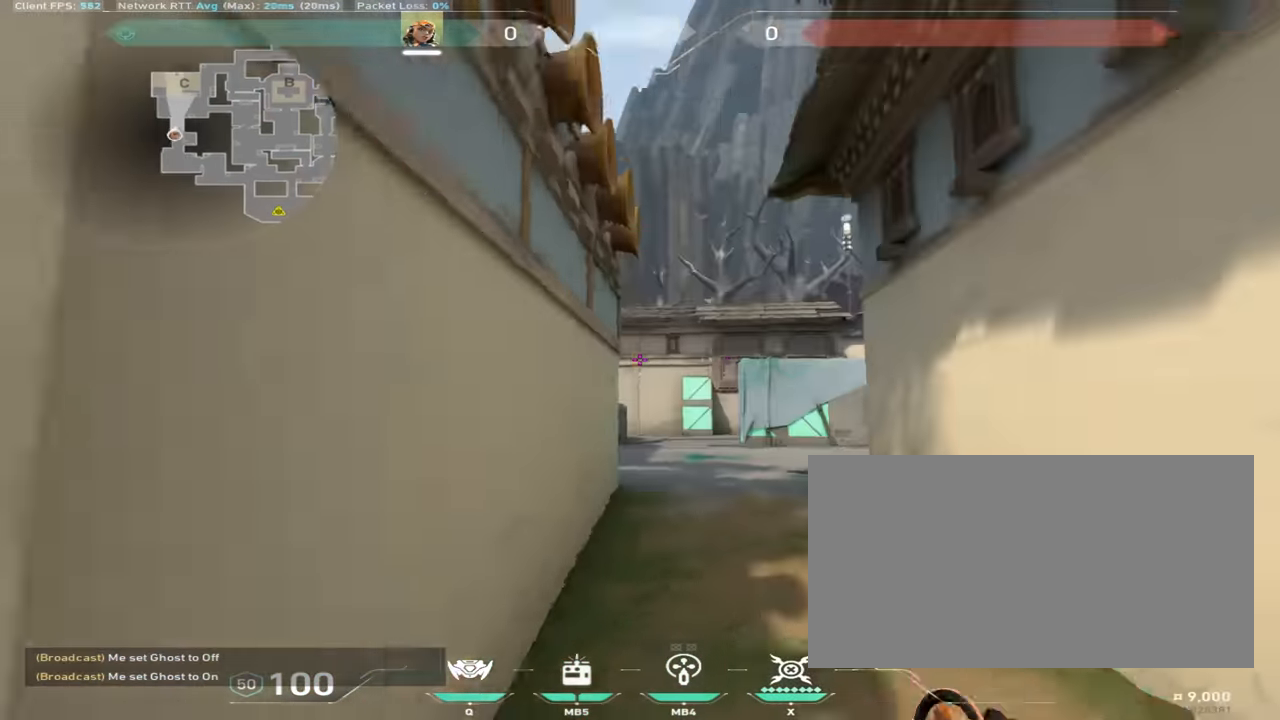
{"keys": ["w"], "mouse": ["left"], "events": [[484, "mouse_left", "down"]]}
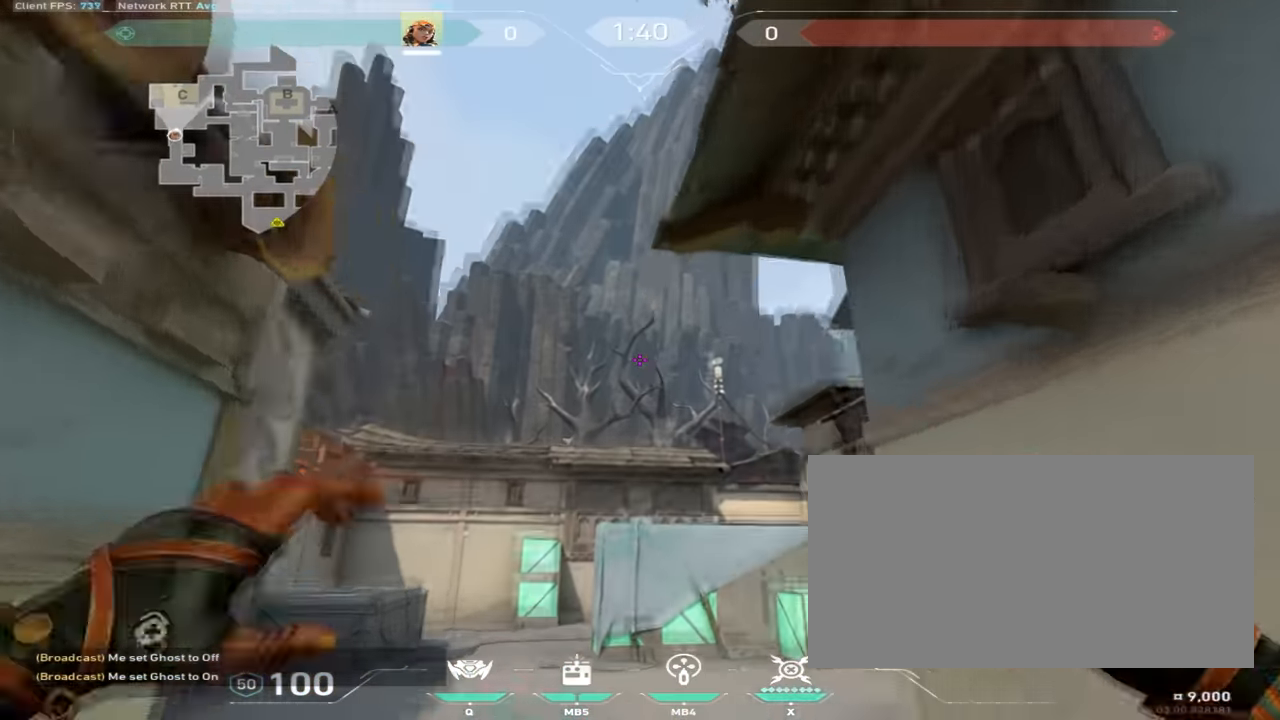
{"keys": [], "mouse": ["left"], "events": [[350, "a", "down"], [417, "w", "up"], [500, "a", "up"]]}
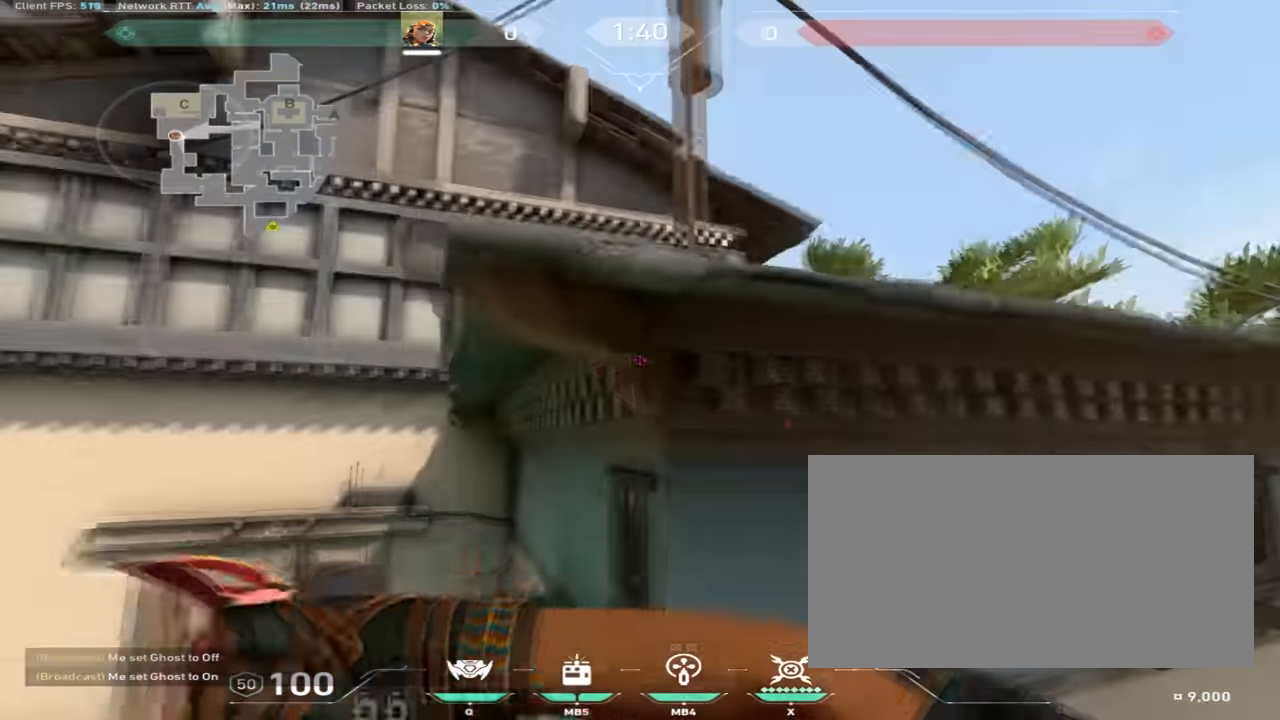
{"keys": ["w"], "mouse": ["left"], "events": [[33, "s", "down"], [184, "s", "up"], [417, "w", "down"]]}
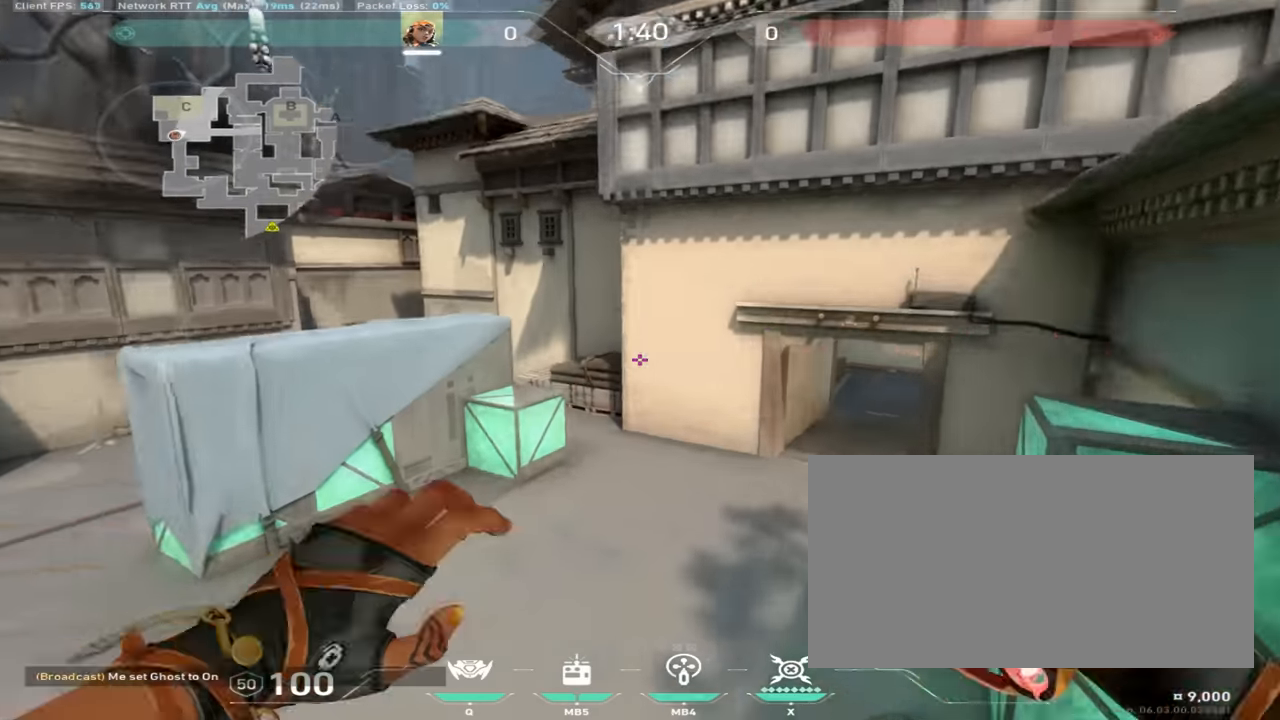
{"keys": ["w"], "mouse": [], "events": [[66, "mouse_left", "up"]]}
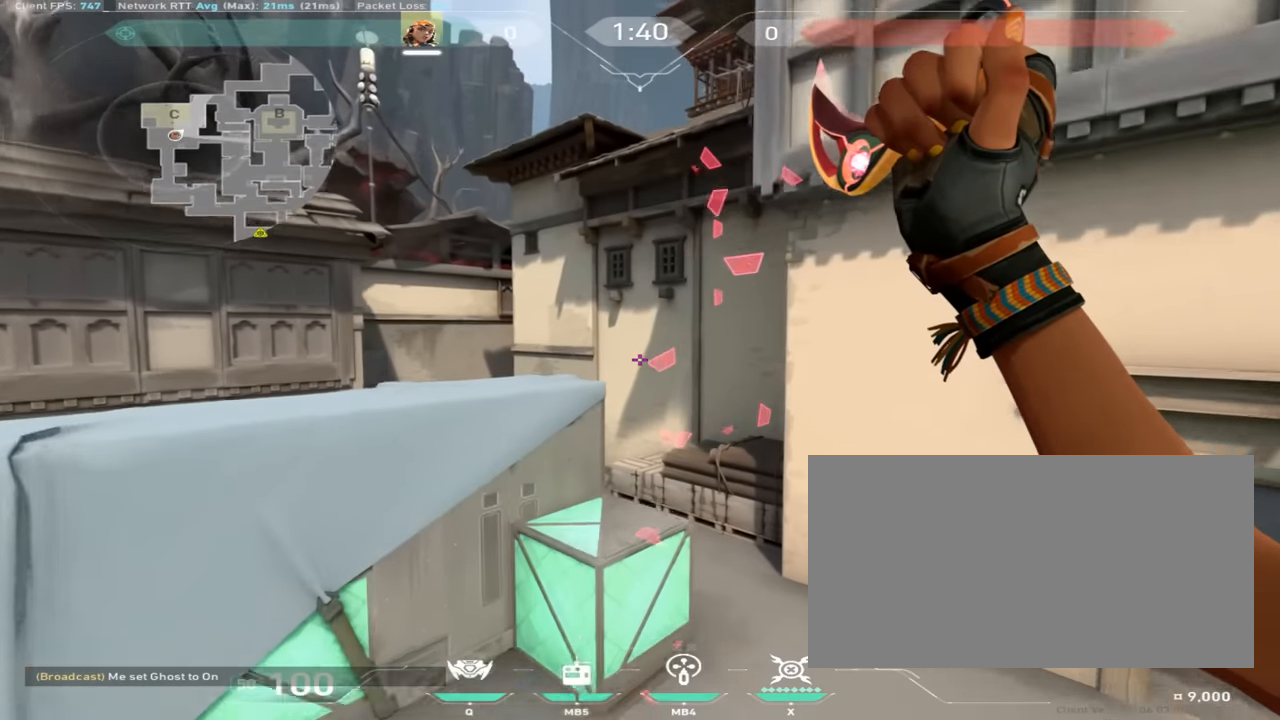
{"keys": [], "mouse": [], "events": [[483, "w", "up"]]}
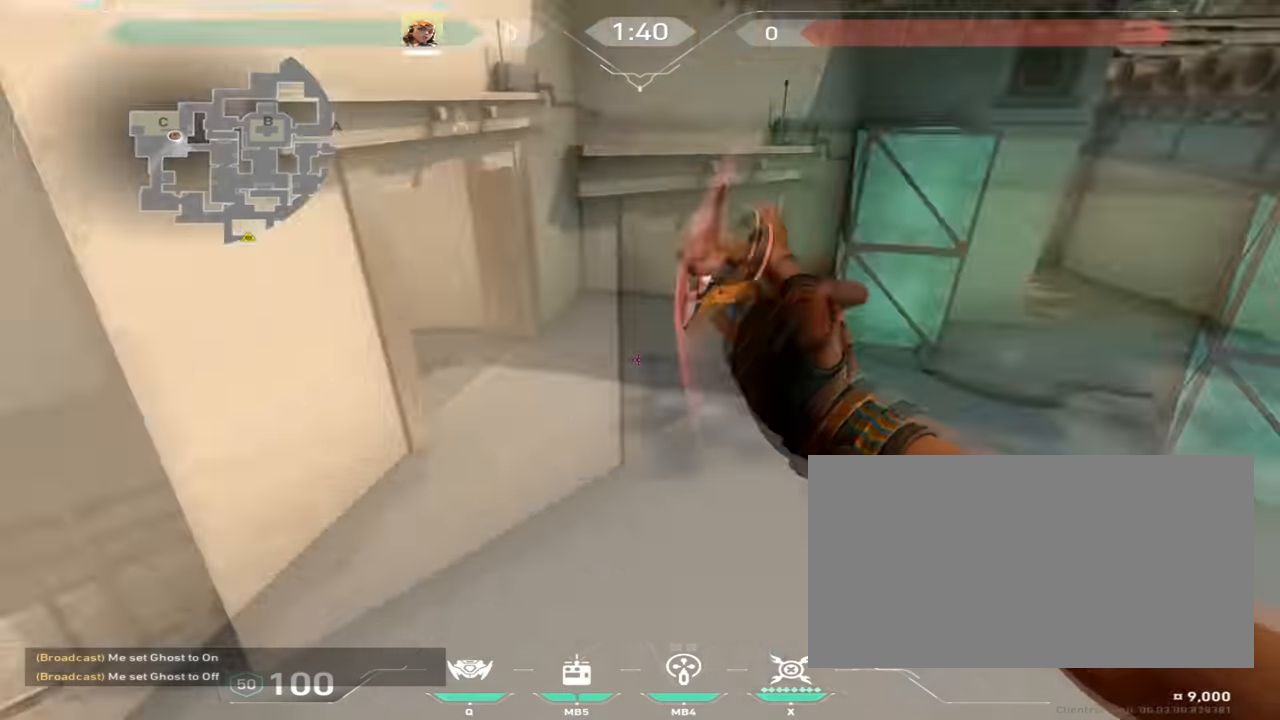
{"keys": ["w"], "mouse": [], "events": [[134, "d", "down"], [200, "d", "up"], [367, "w", "down"]]}
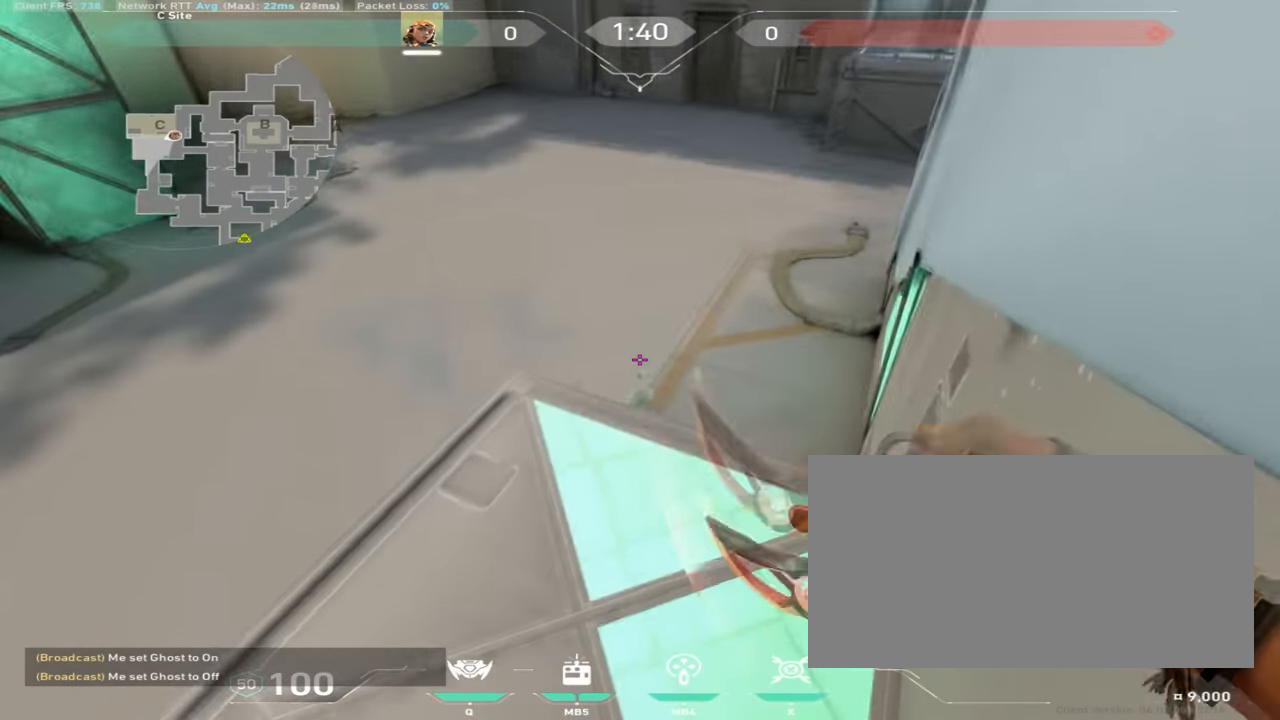
{"keys": ["w"], "mouse": ["right"], "events": [[16, "w", "up"], [116, "s", "down"], [133, "mouse_mb4", "down"], [233, "mouse_mb4", "up"], [317, "mouse_right", "down"], [317, "s", "up"], [400, "w", "down"]]}
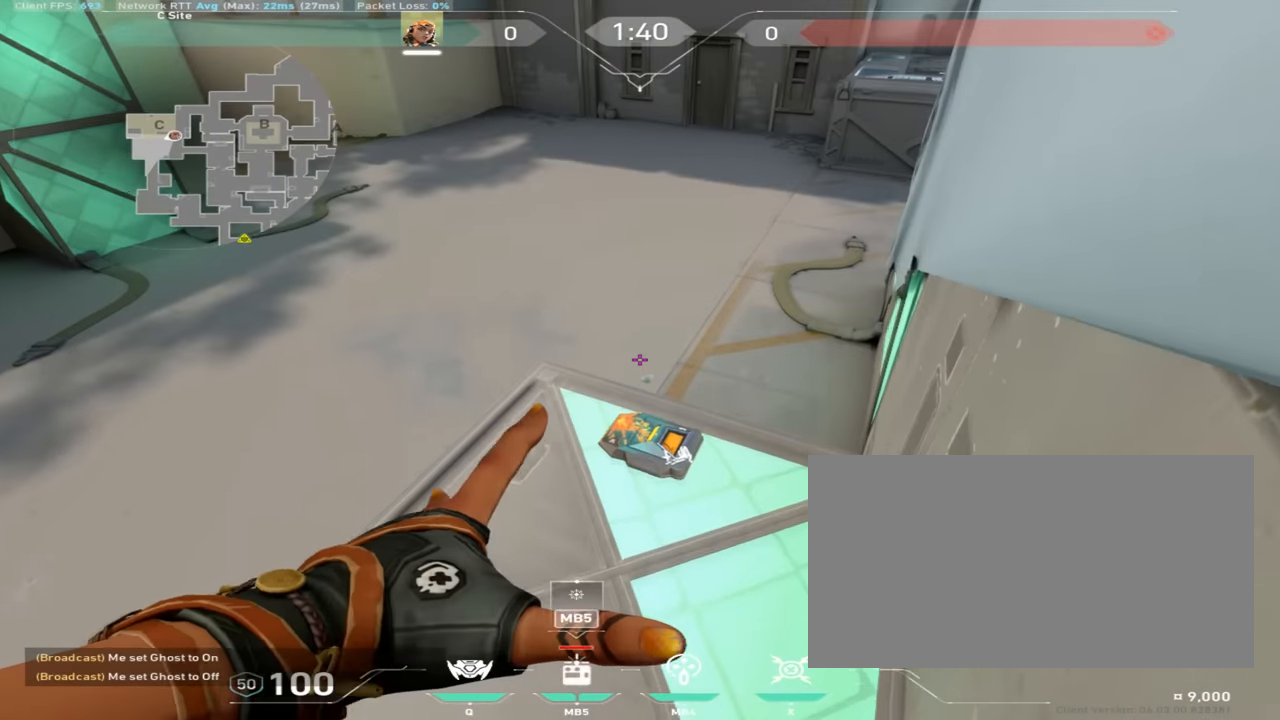
{"keys": ["a", "space", "w"], "mouse": ["right"], "events": [[384, "a", "down"], [384, "space", "down"]]}
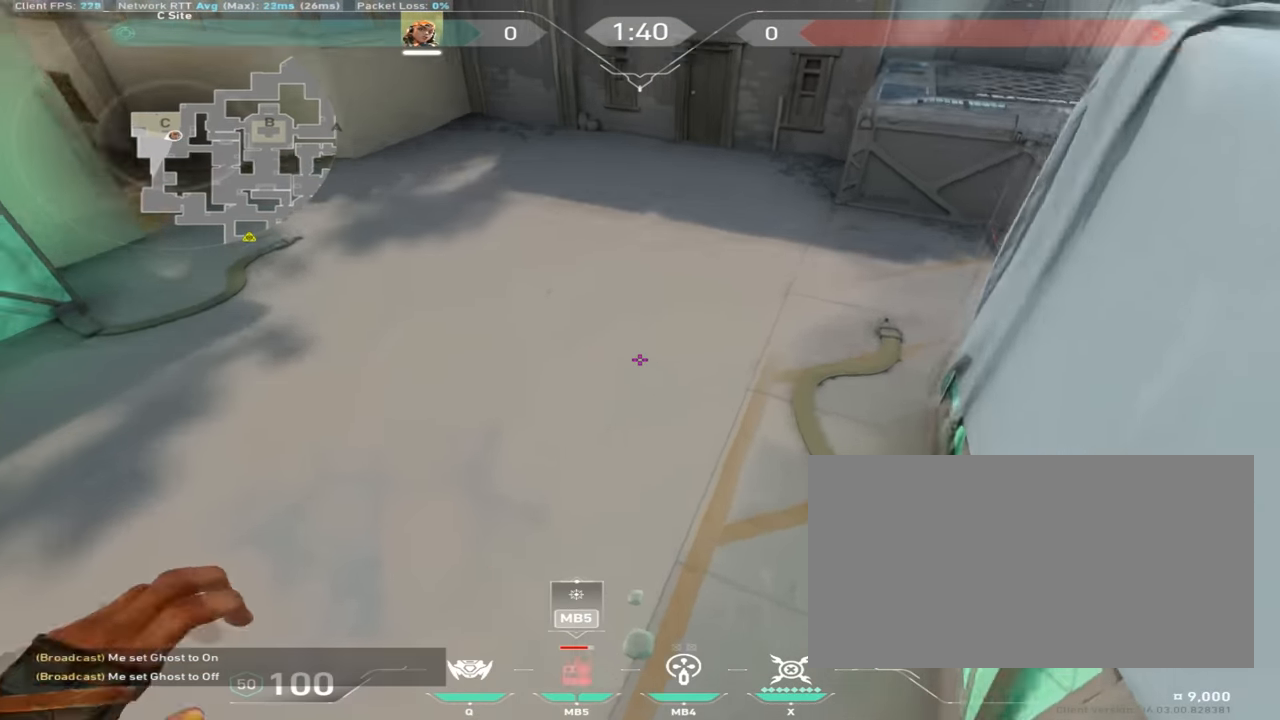
{"keys": ["a", "w"], "mouse": [], "events": [[50, "space", "up"], [83, "mouse_right", "up"], [383, "mouse_mb4", "down"], [483, "mouse_mb4", "up"]]}
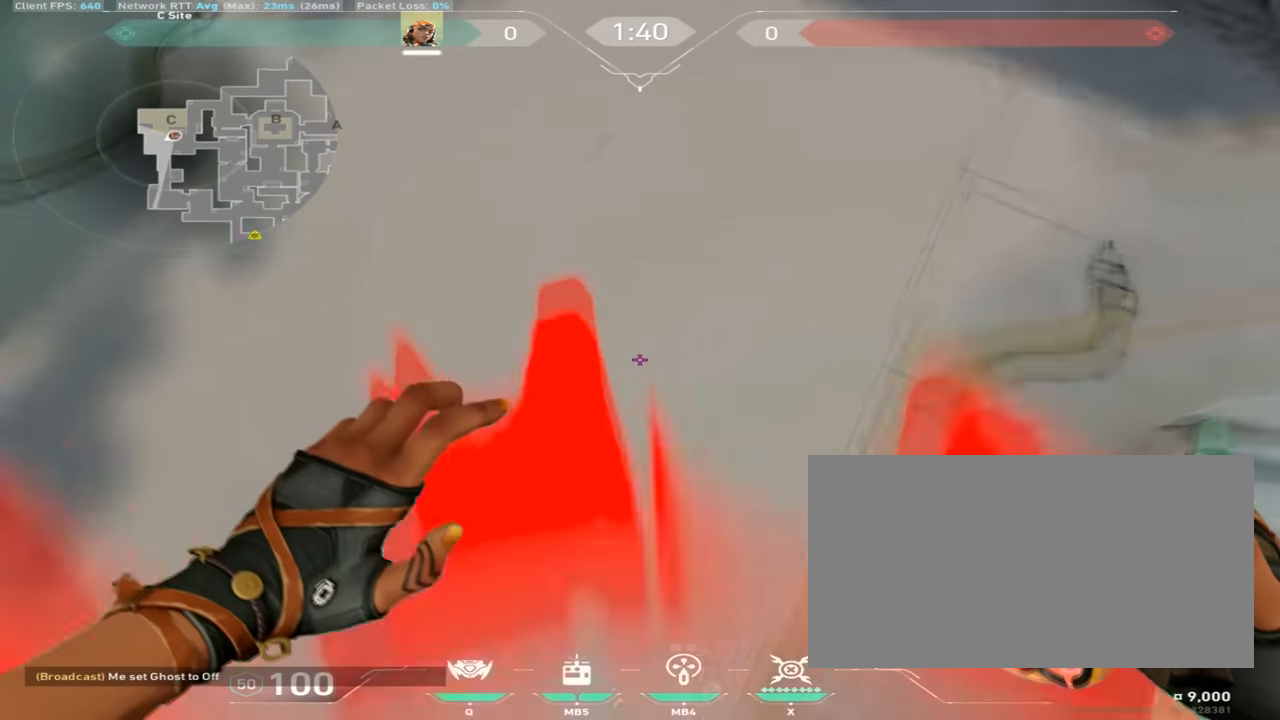
{"keys": ["a", "w"], "mouse": [], "events": [[17, "mouse_mb4", "down"], [134, "mouse_mb4", "up"], [334, "mouse_mb4", "down"], [484, "mouse_mb4", "up"]]}
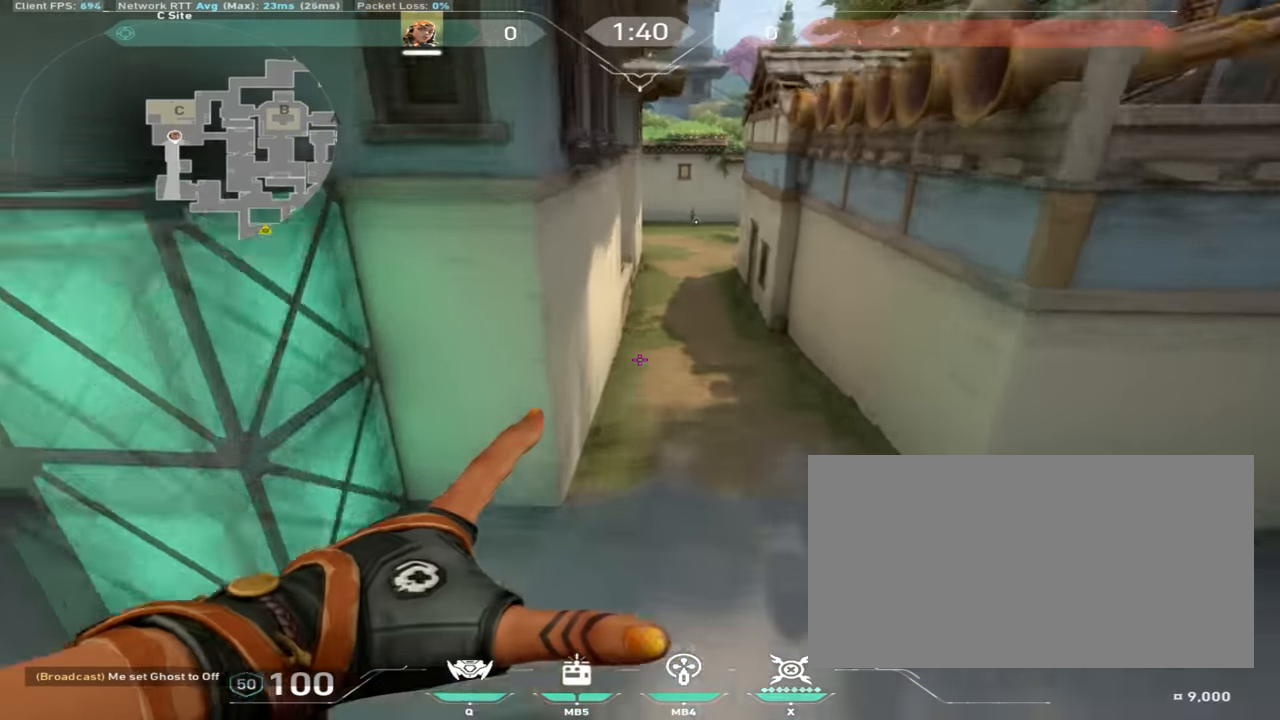
{"keys": ["w"], "mouse": [], "events": [[133, "d", "down"], [150, "a", "up"], [400, "d", "up"]]}
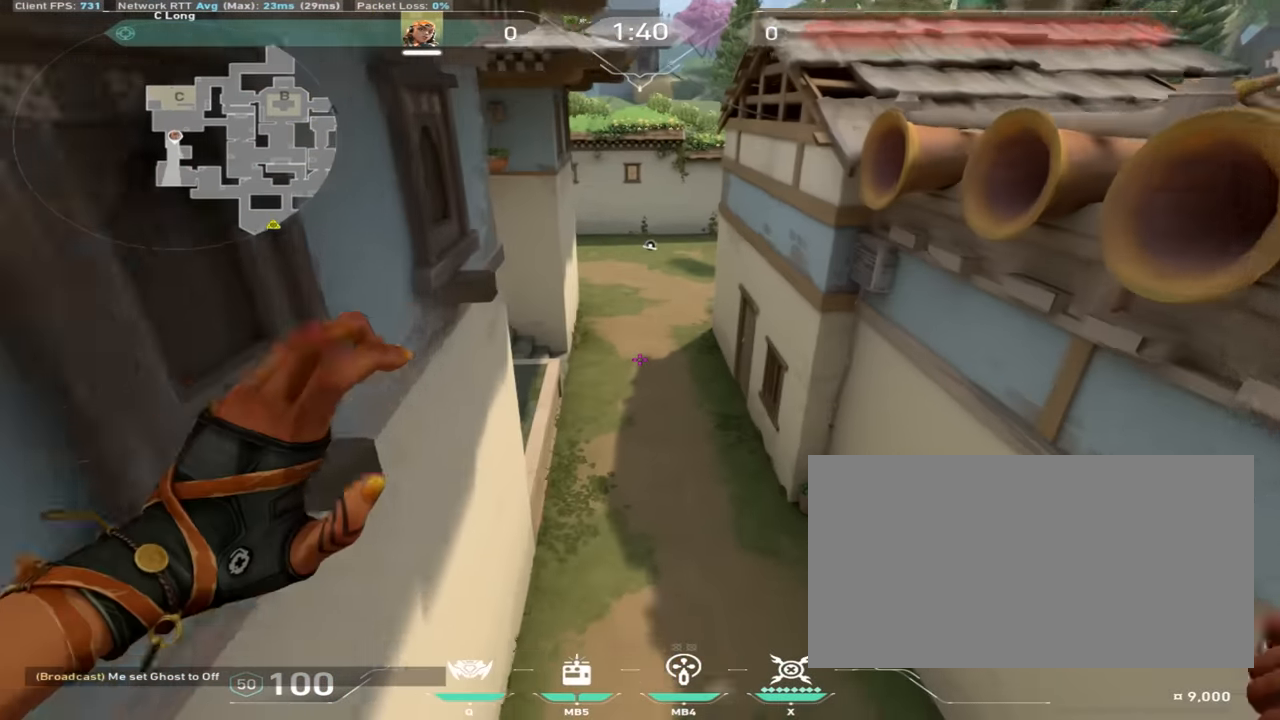
{"keys": ["w"], "mouse": [], "events": []}
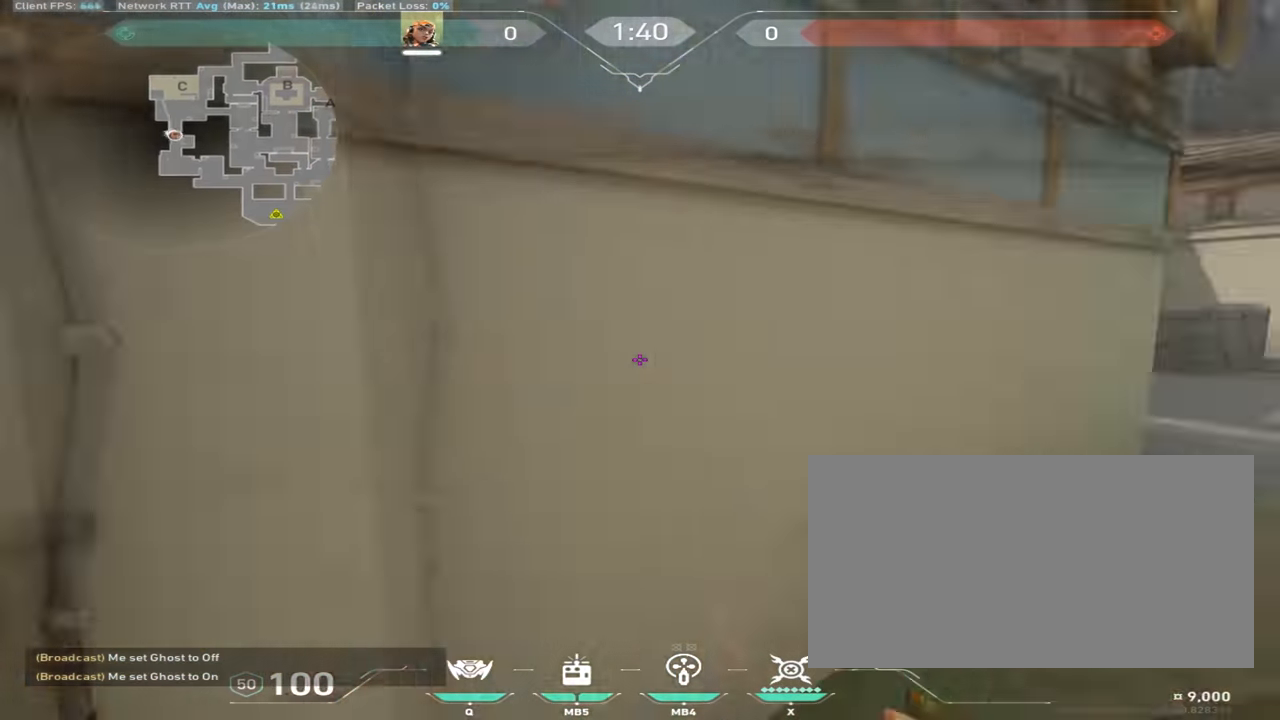
{"keys": ["w"], "mouse": [], "events": []}
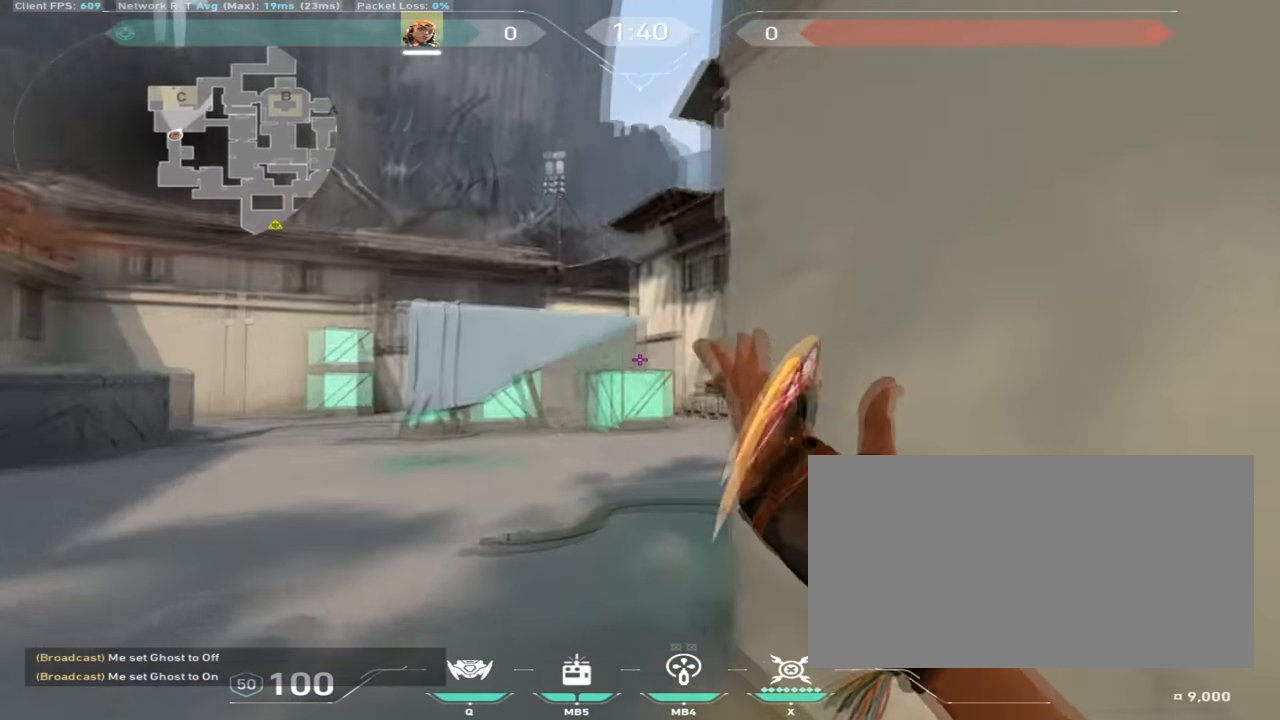
{"keys": ["w"], "mouse": [], "events": []}
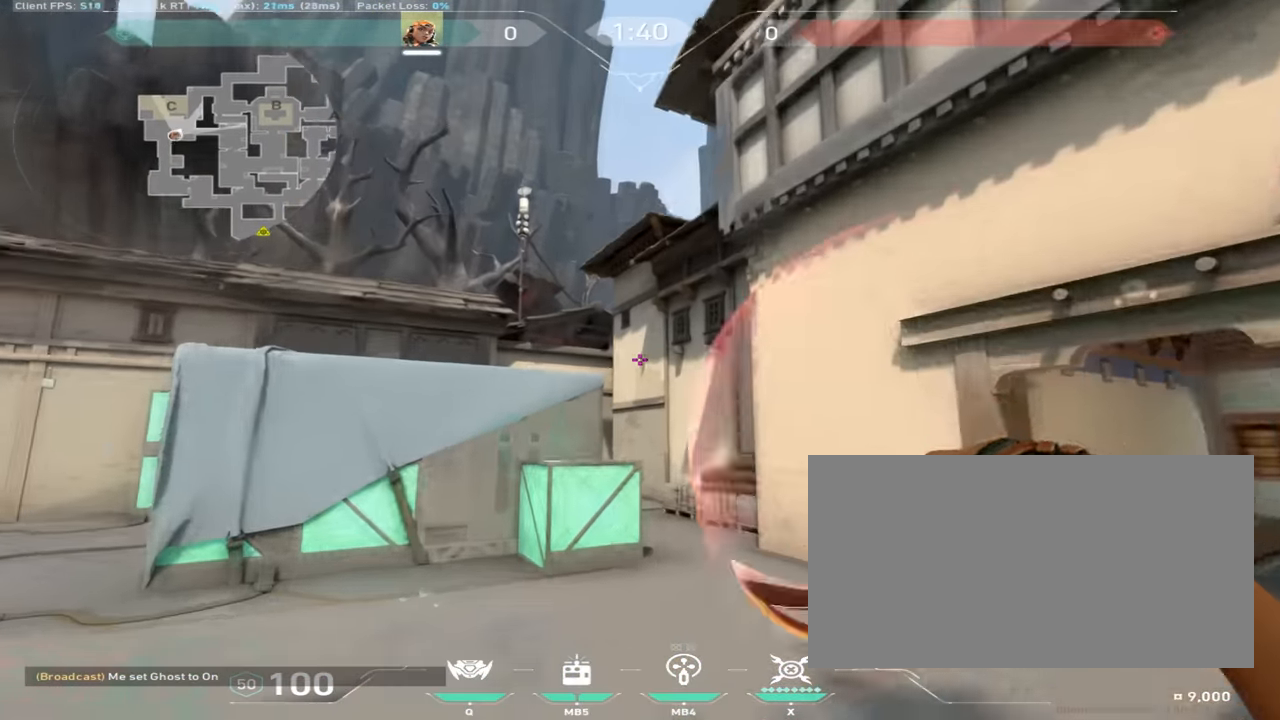
{"keys": ["w"], "mouse": [], "events": []}
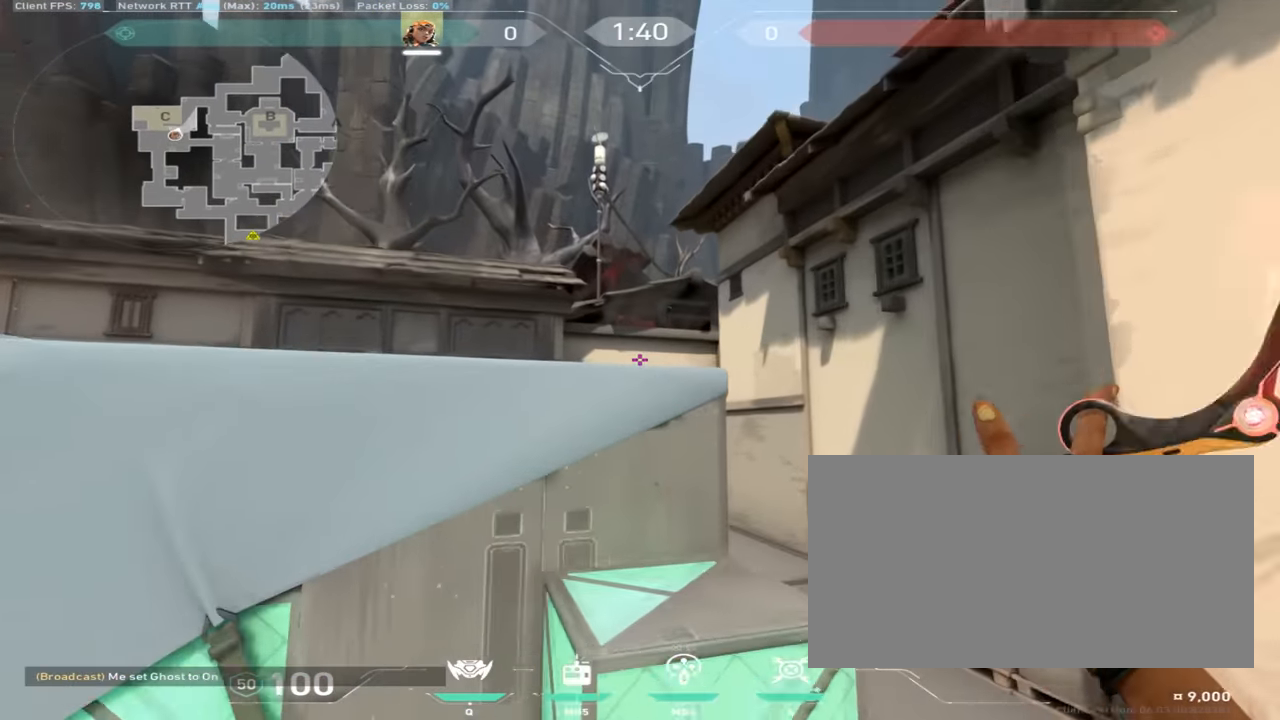
{"keys": [], "mouse": [], "events": [[300, "d", "down"], [367, "w", "up"], [417, "d", "up"]]}
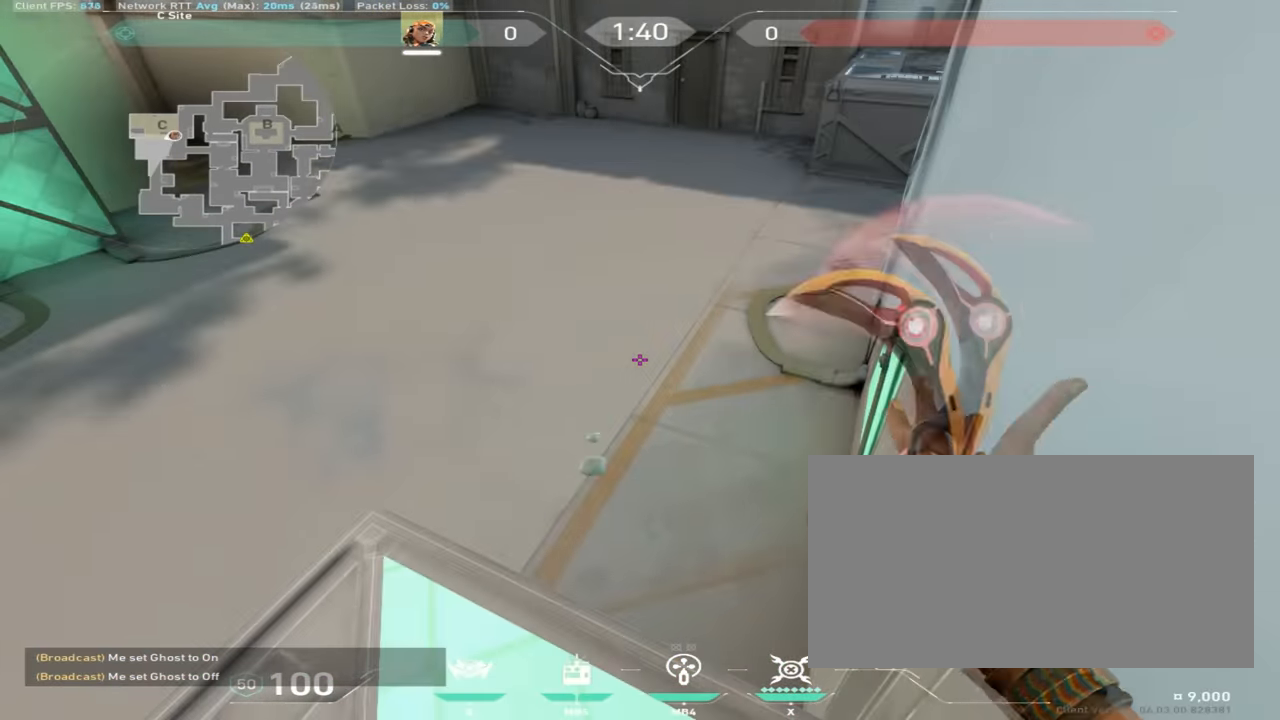
{"keys": ["a", "s"], "mouse": [], "events": [[217, "a", "down"], [300, "a", "up"], [434, "s", "down"], [467, "a", "down"]]}
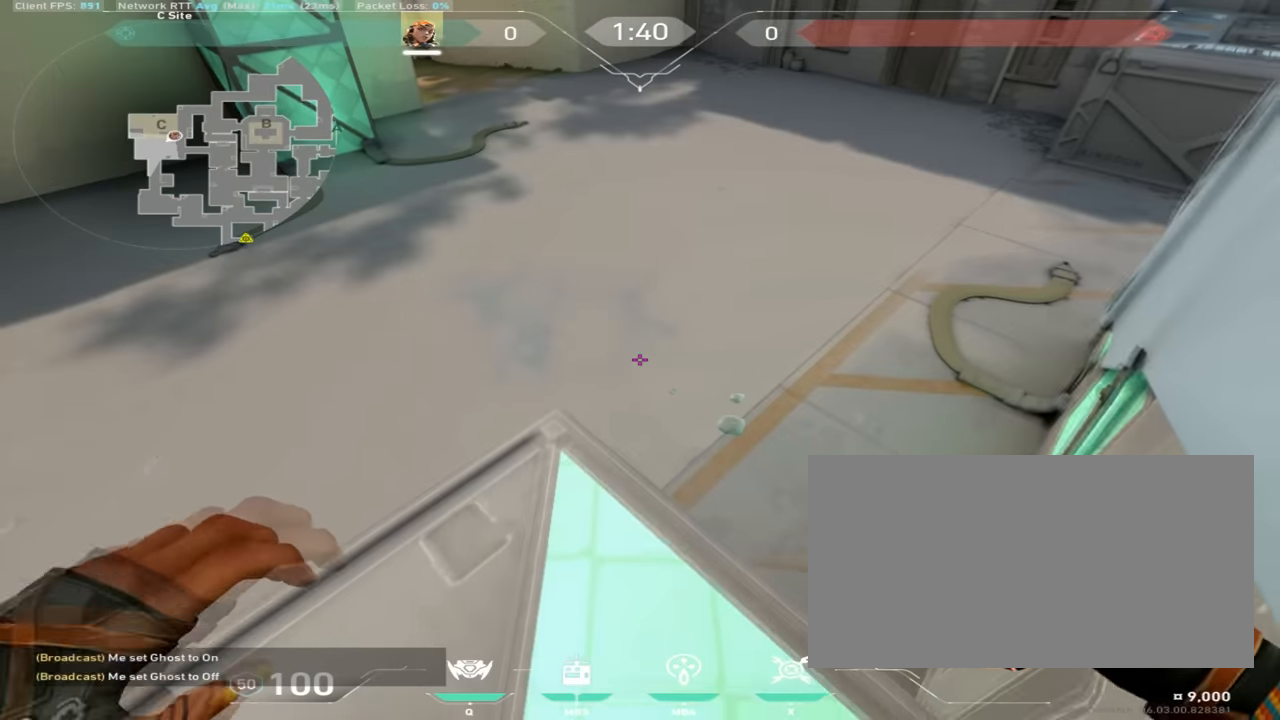
{"keys": [], "mouse": [], "events": [[166, "a", "up"], [166, "s", "up"]]}